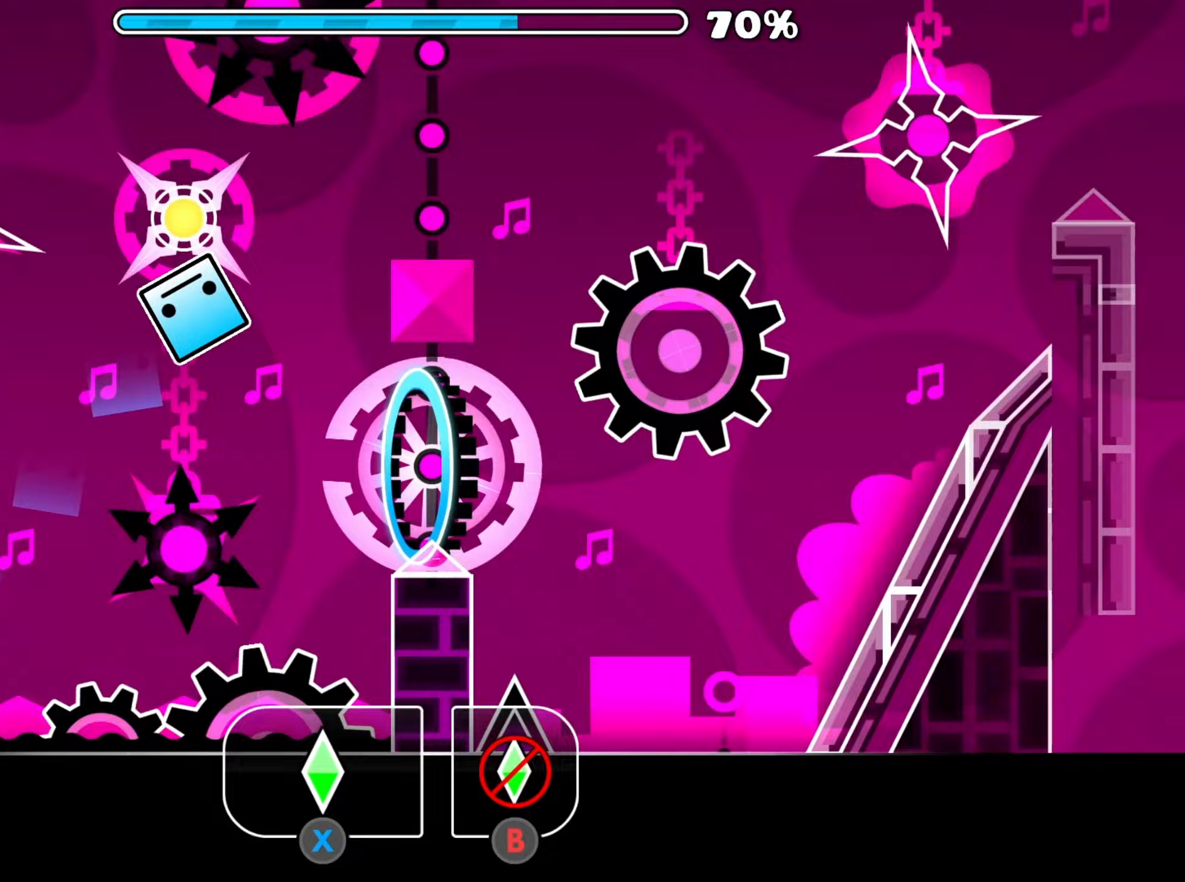
Gameplay with a controller (Xbox layout); each line is a JSON object with the inputs held at the frame after it. "events" lists button and stick changes between this image and that frame as [ms after this image, input, new state], when the widget could be followed in between. Not read: HOME L3 R3 left_stick.
{"buttons": [], "right_stick": "center", "events": [[100, "A", "up"], [167, "X", "down"], [233, "X", "up"]]}
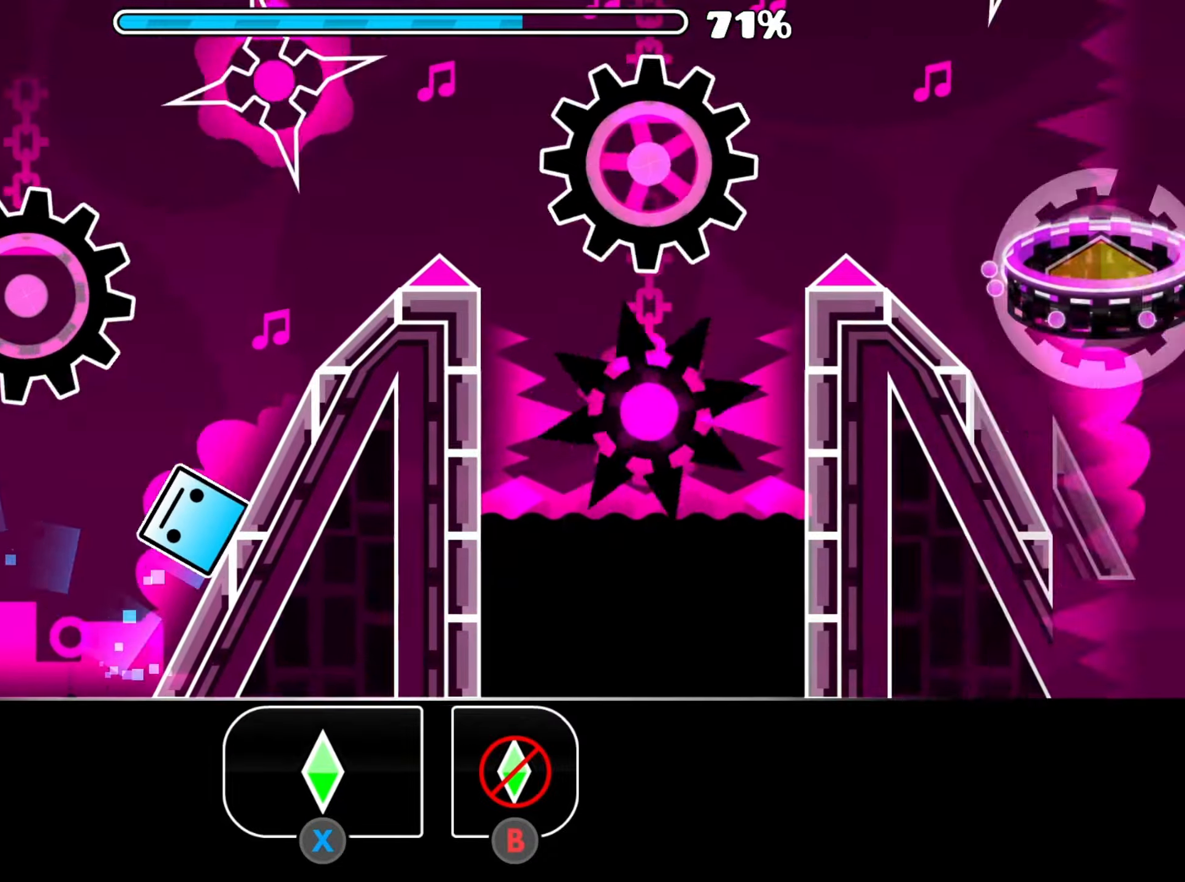
{"buttons": [], "right_stick": "center", "events": []}
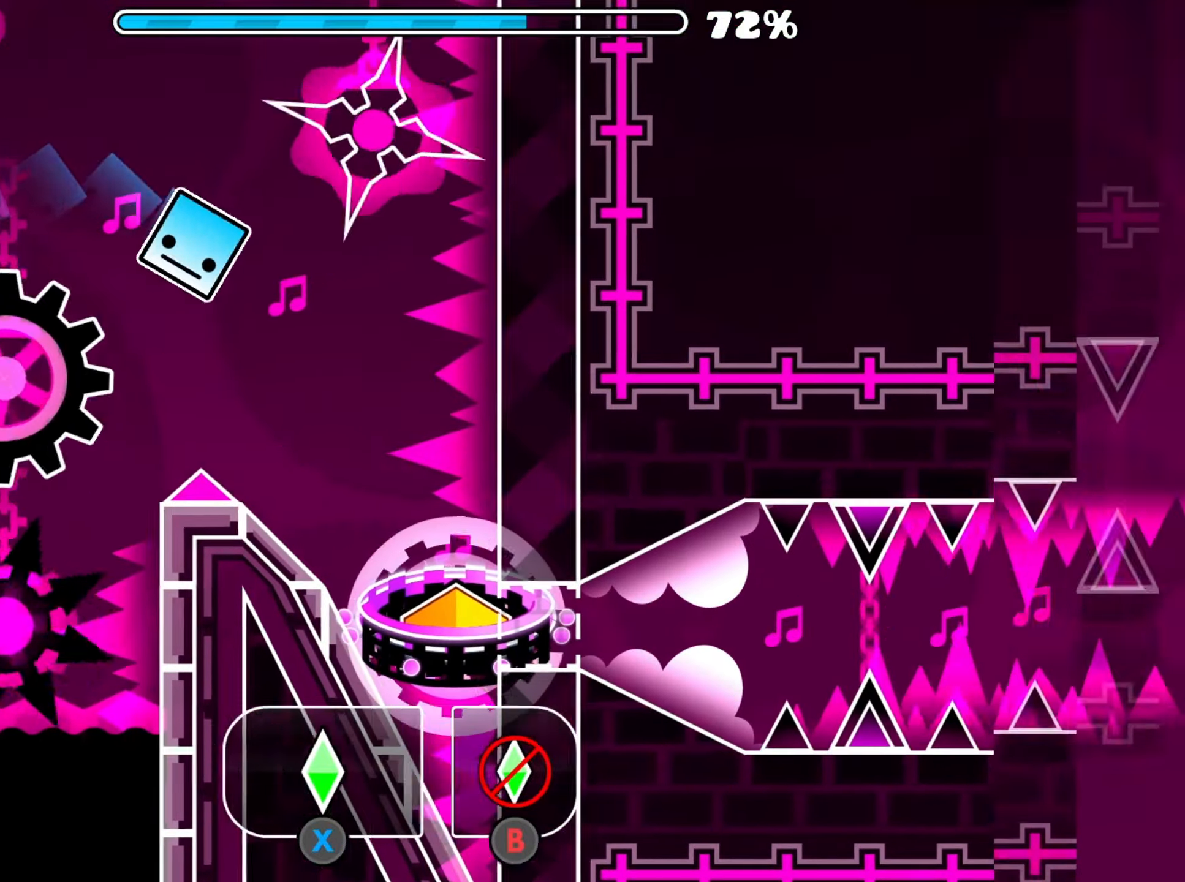
{"buttons": [], "right_stick": "center", "events": [[433, "A", "down"], [500, "A", "up"]]}
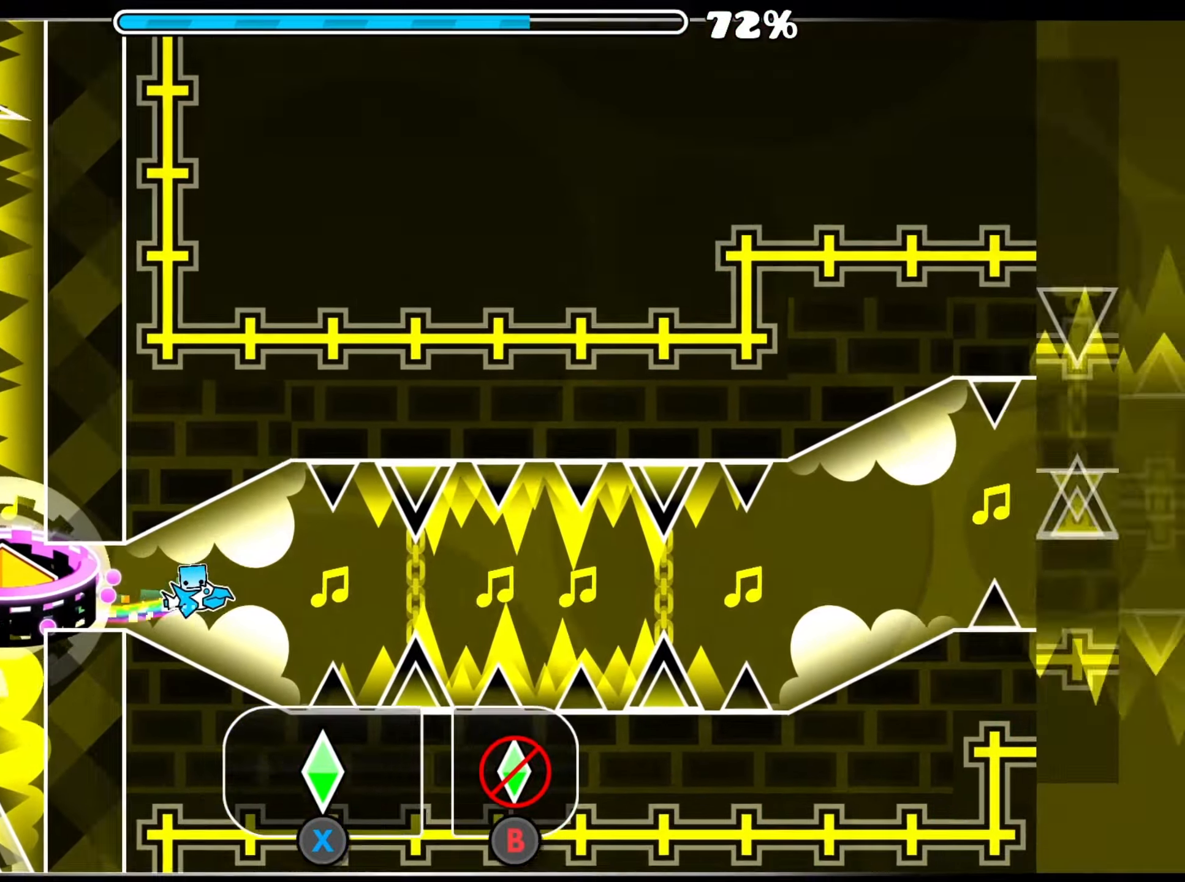
{"buttons": [], "right_stick": "center", "events": [[133, "A", "down"], [183, "A", "up"], [267, "A", "down"], [333, "A", "up"], [400, "A", "down"], [483, "A", "up"]]}
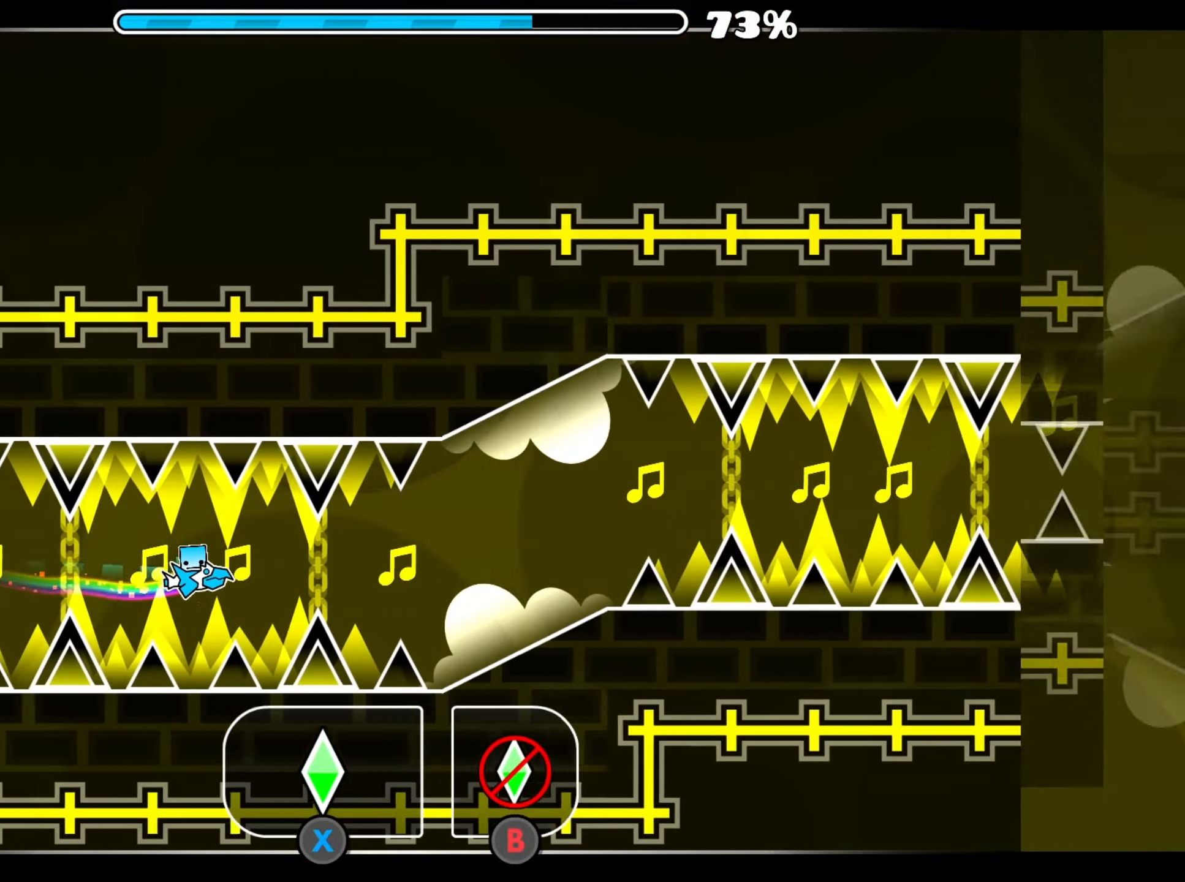
{"buttons": ["A"], "right_stick": "center", "events": [[83, "A", "down"], [133, "A", "up"], [217, "A", "down"], [267, "A", "up"], [350, "A", "down"]]}
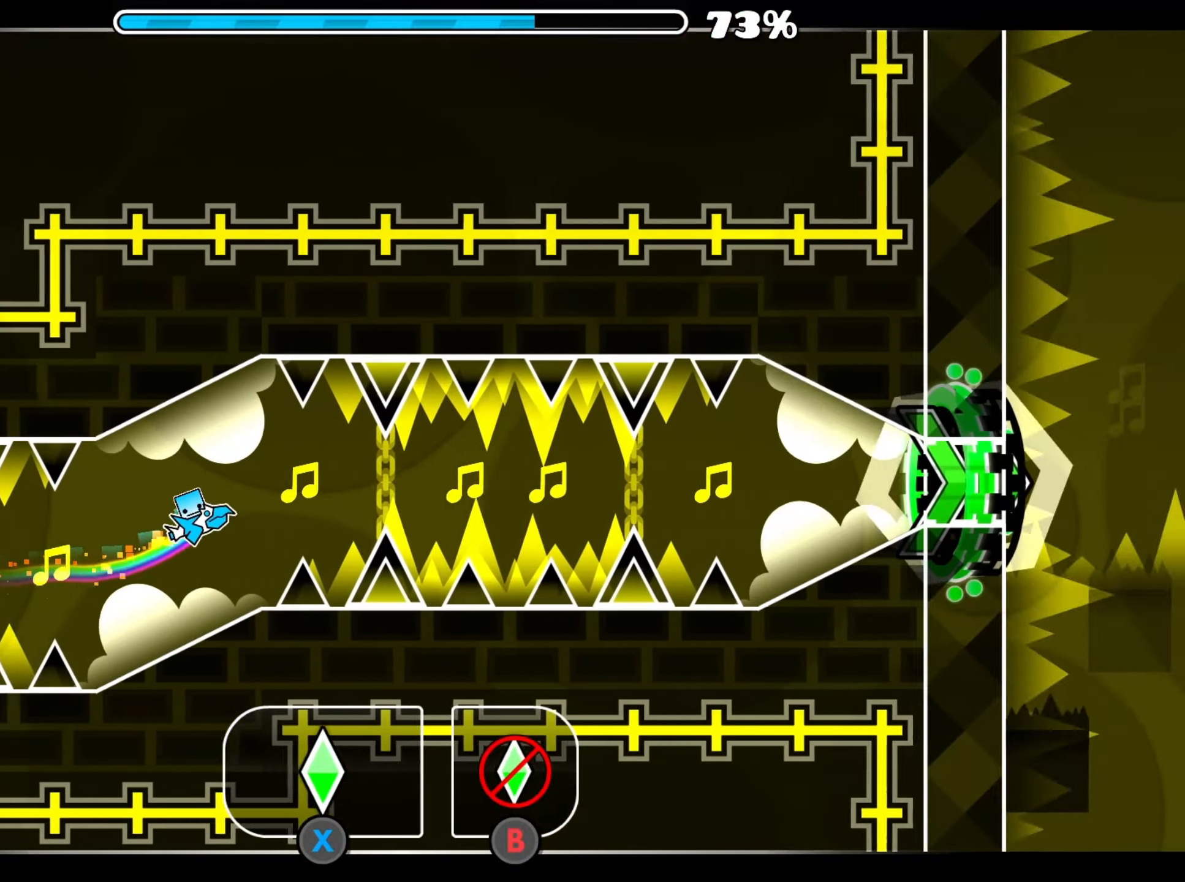
{"buttons": [], "right_stick": "center", "events": [[17, "A", "up"], [217, "A", "down"], [283, "A", "up"], [367, "A", "down"], [417, "A", "up"]]}
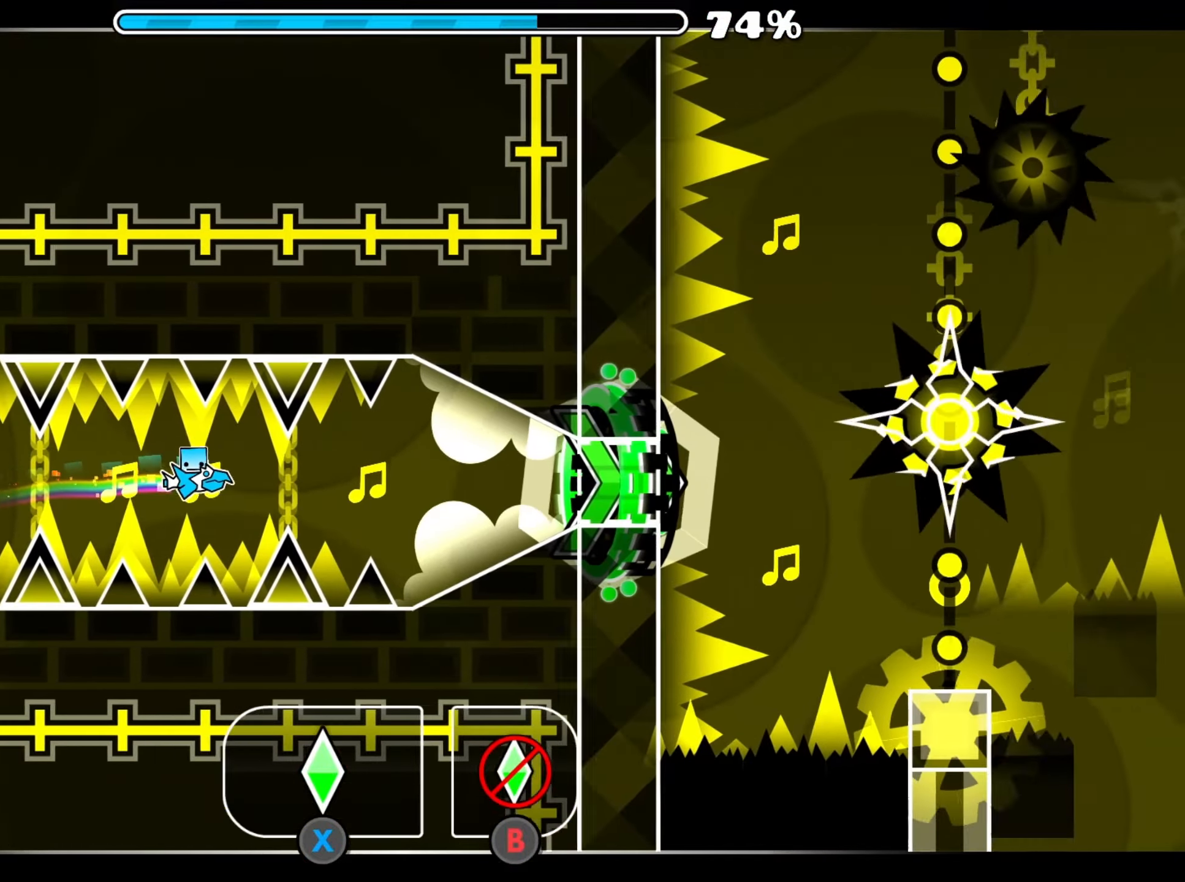
{"buttons": ["X"], "right_stick": "center", "events": [[33, "A", "down"], [83, "A", "up"], [150, "A", "down"], [217, "A", "up"], [300, "A", "down"], [367, "A", "up"], [433, "X", "down"]]}
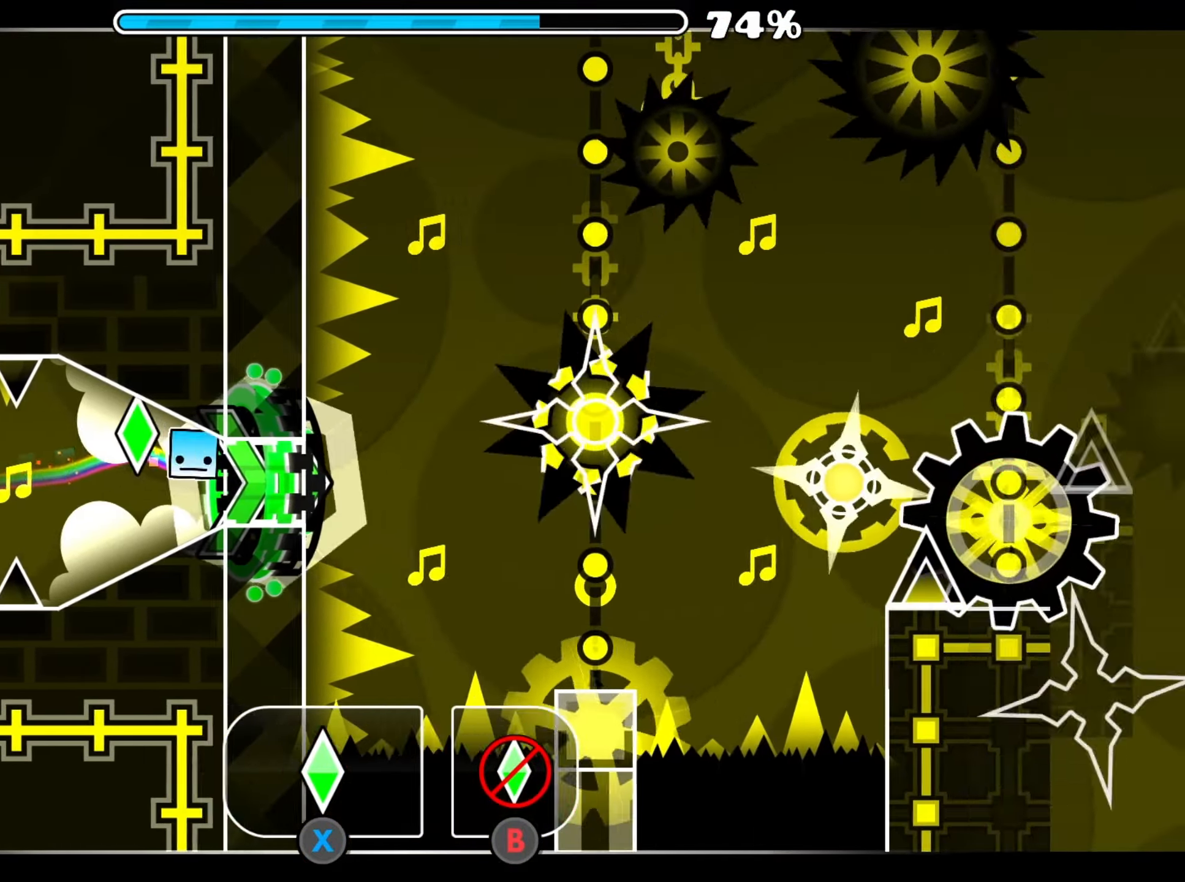
{"buttons": [], "right_stick": "center", "events": [[17, "X", "up"], [417, "A", "down"], [500, "A", "up"]]}
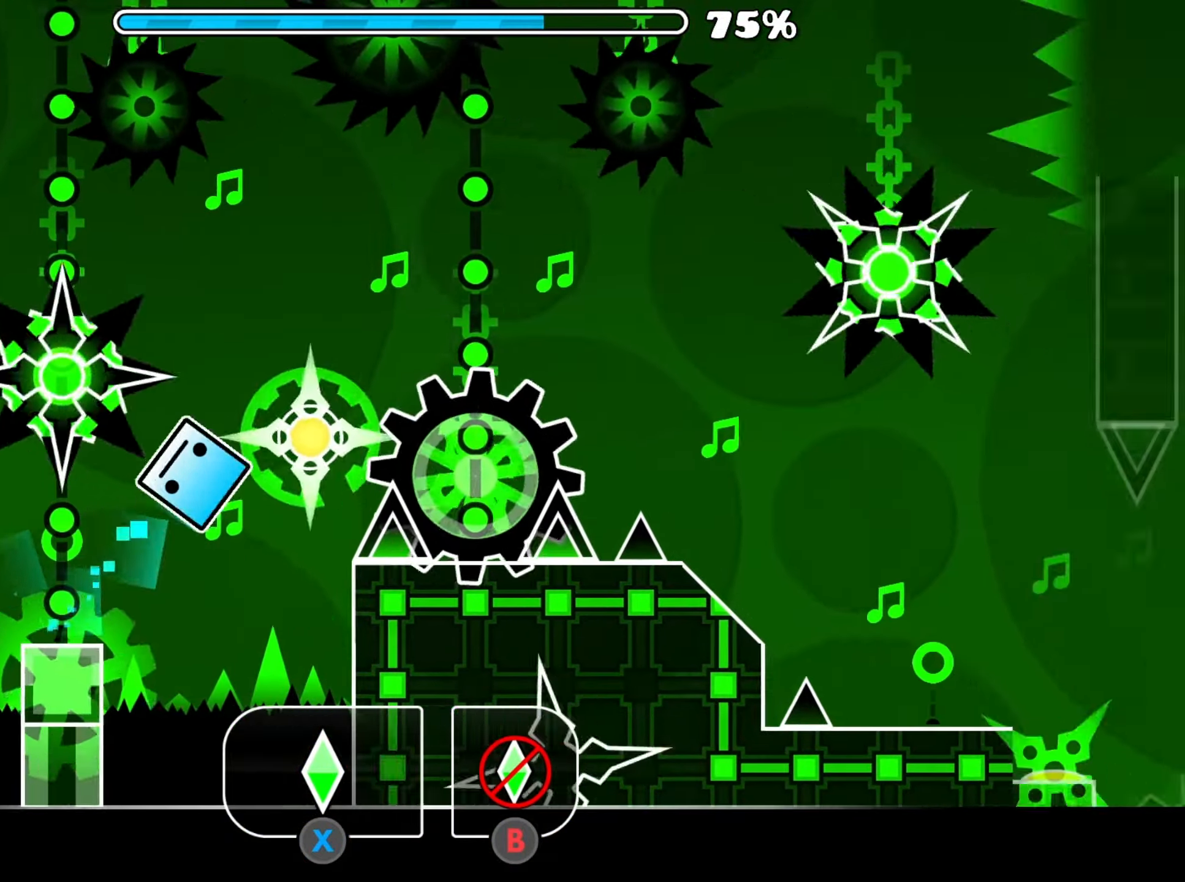
{"buttons": [], "right_stick": "center", "events": [[133, "A", "down"], [233, "A", "up"]]}
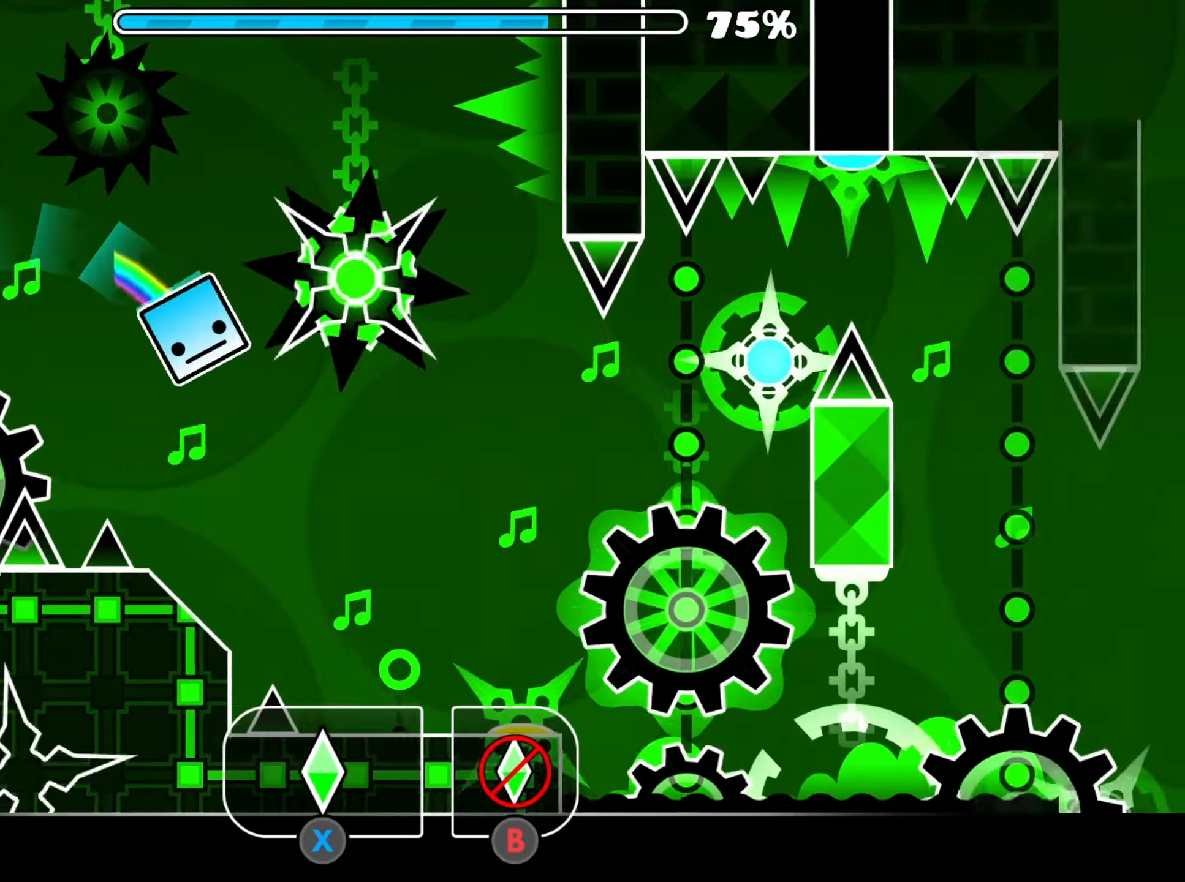
{"buttons": [], "right_stick": "center", "events": []}
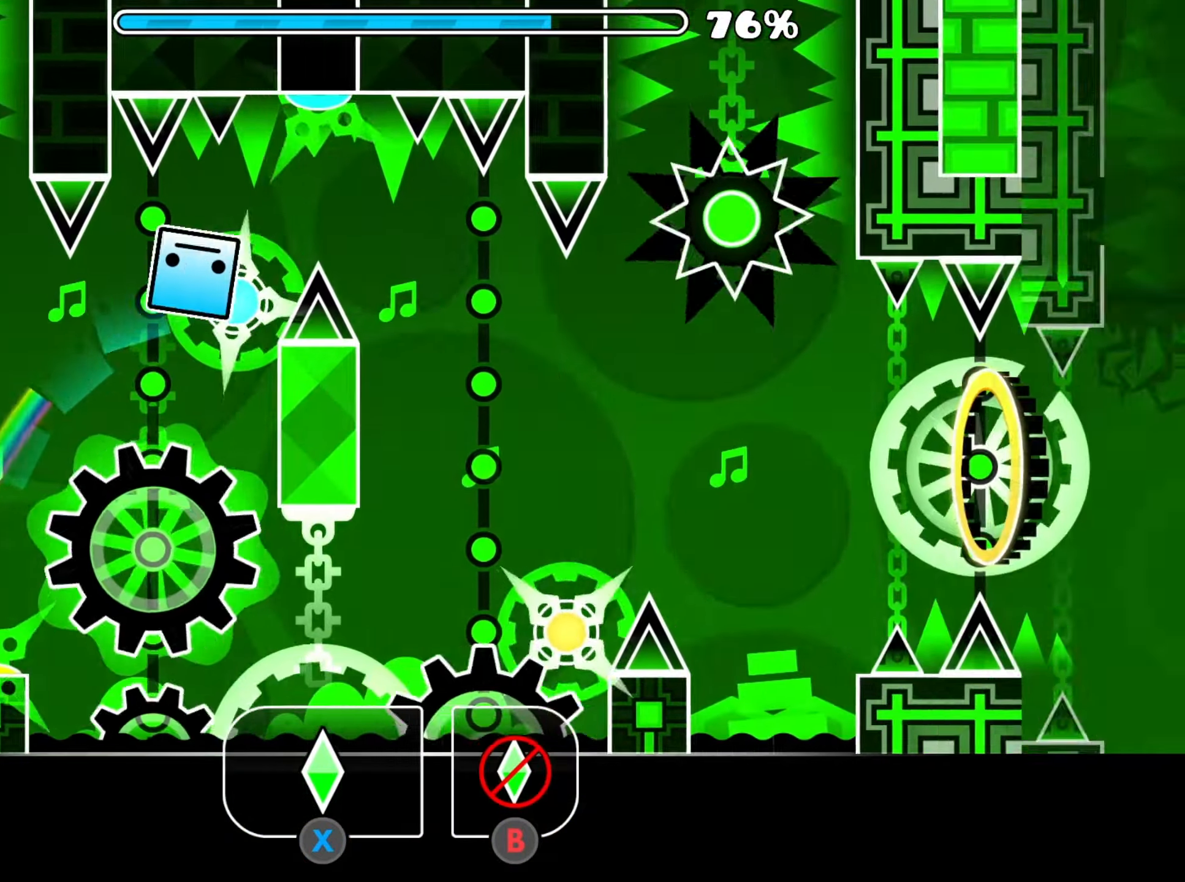
{"buttons": [], "right_stick": "center", "events": [[50, "A", "down"], [150, "A", "up"], [267, "A", "down"], [434, "A", "up"]]}
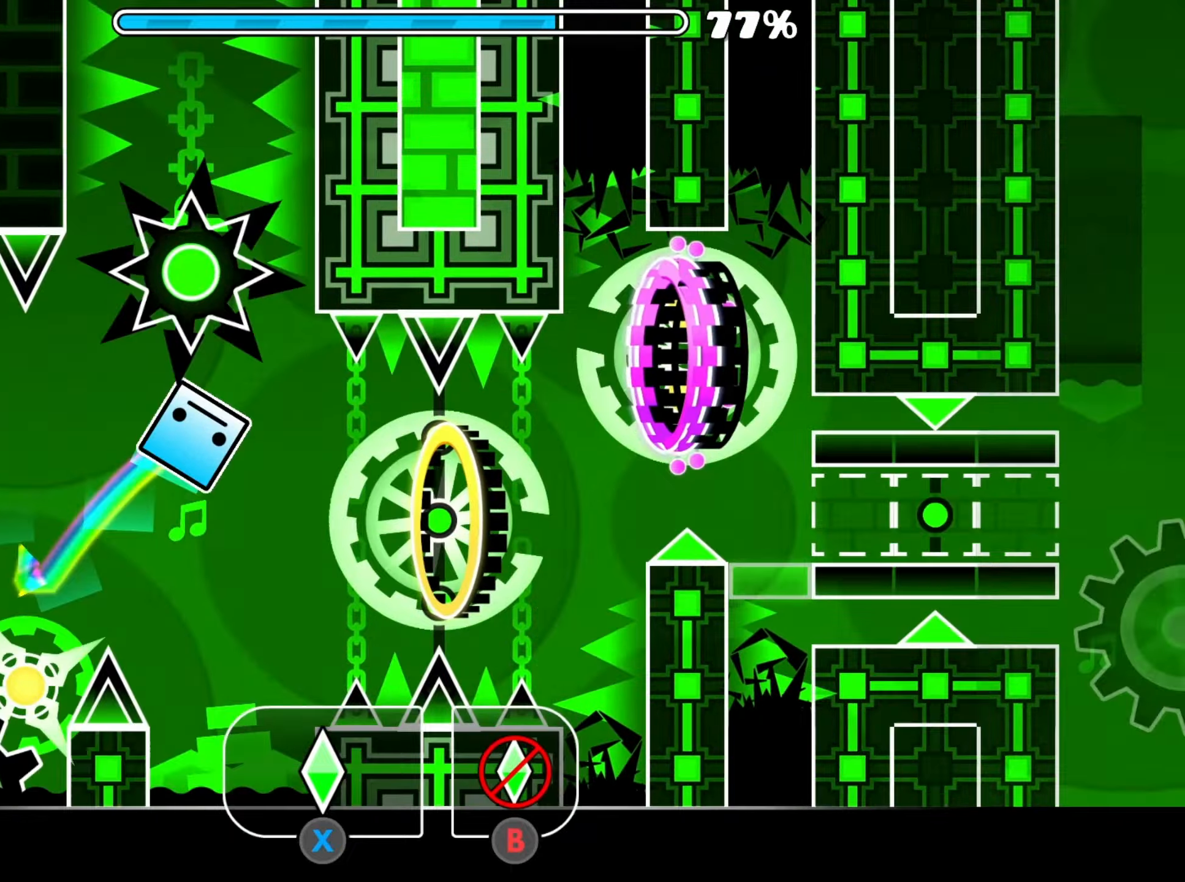
{"buttons": ["A"], "right_stick": "center", "events": [[450, "A", "down"]]}
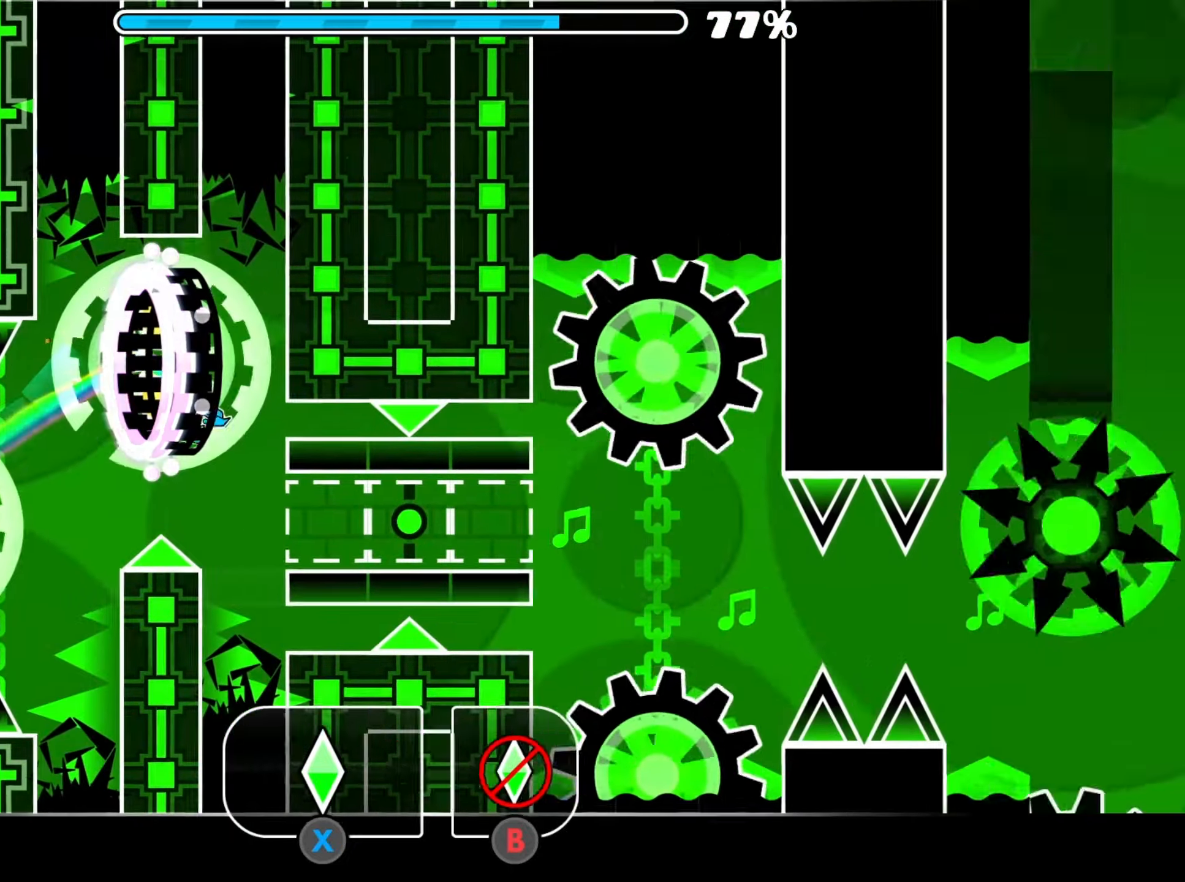
{"buttons": [], "right_stick": "center", "events": [[467, "A", "up"]]}
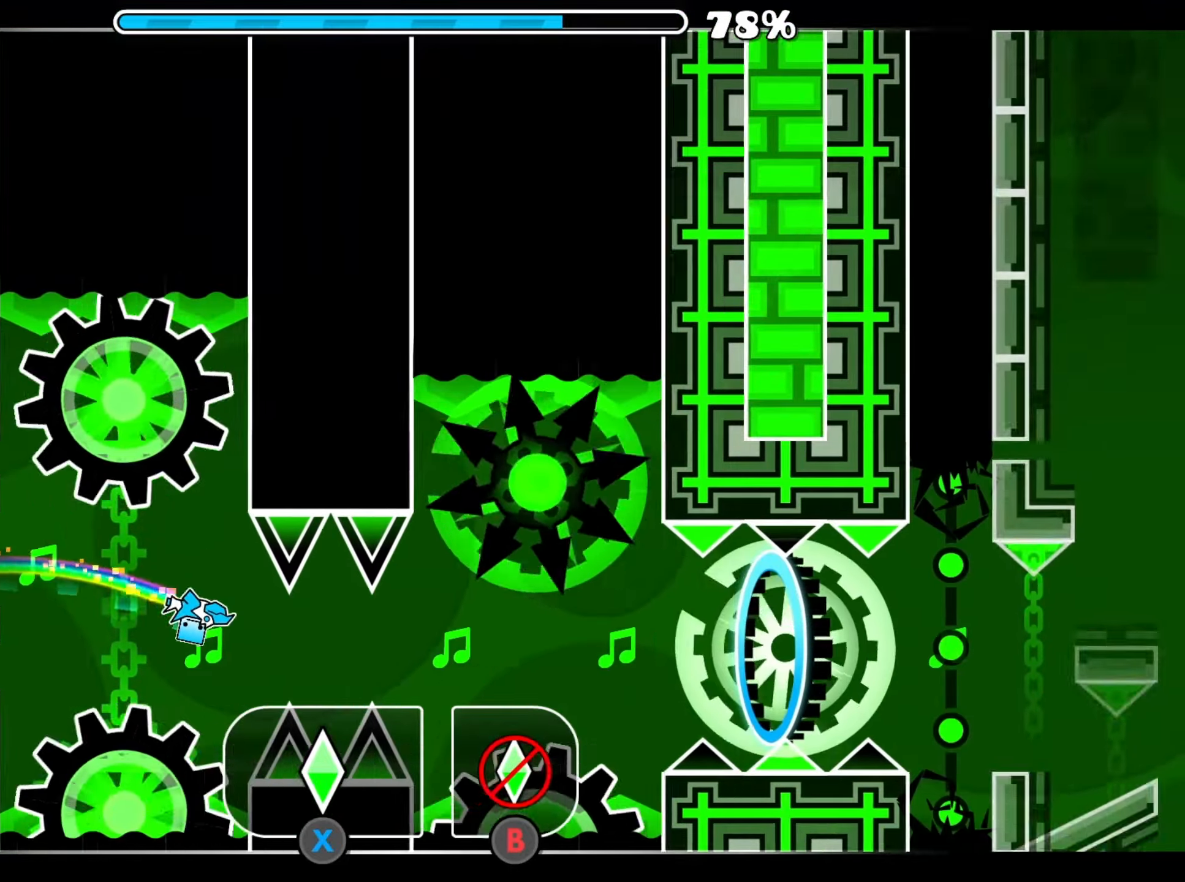
{"buttons": [], "right_stick": "center", "events": [[67, "A", "down"], [167, "A", "up"], [267, "A", "down"], [350, "A", "up"], [417, "A", "down"], [500, "A", "up"]]}
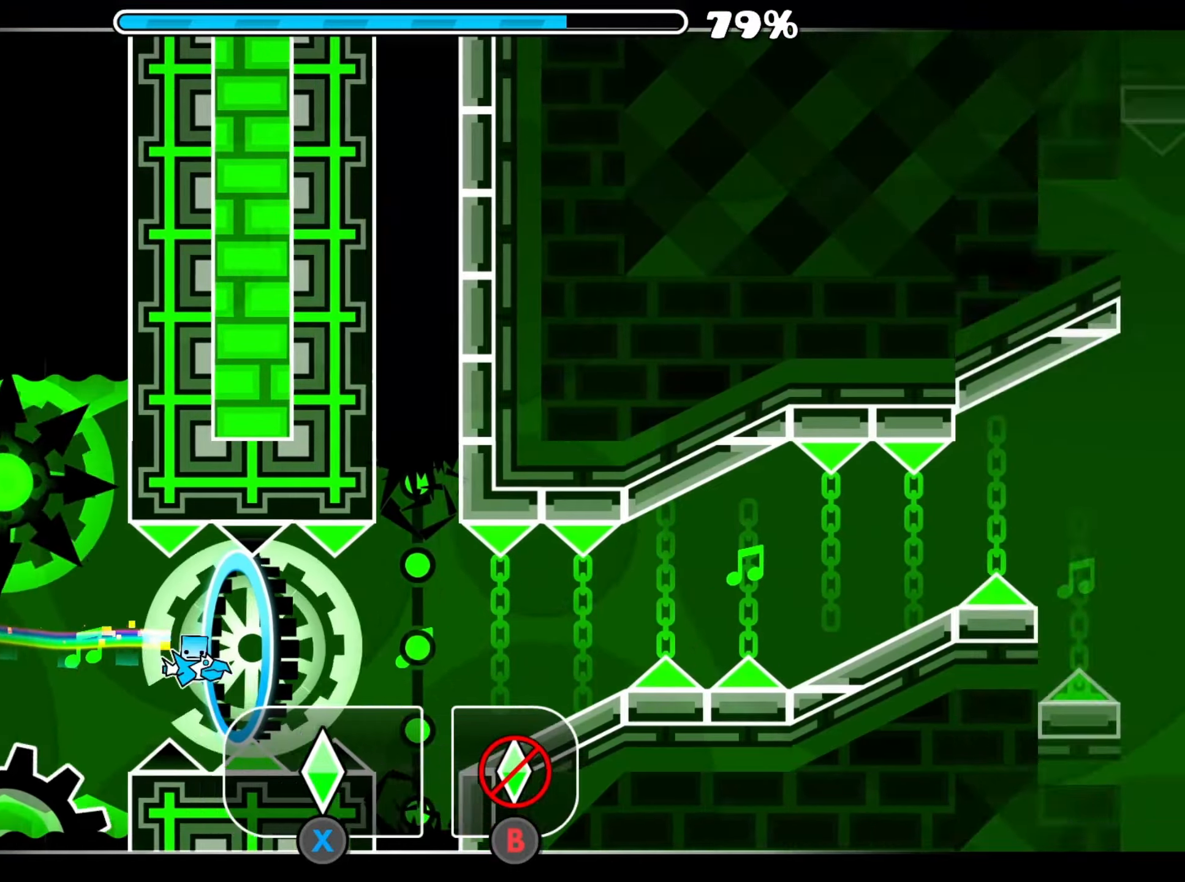
{"buttons": ["A"], "right_stick": "center", "events": [[100, "A", "down"], [234, "A", "up"], [300, "A", "down"], [384, "A", "up"], [467, "A", "down"]]}
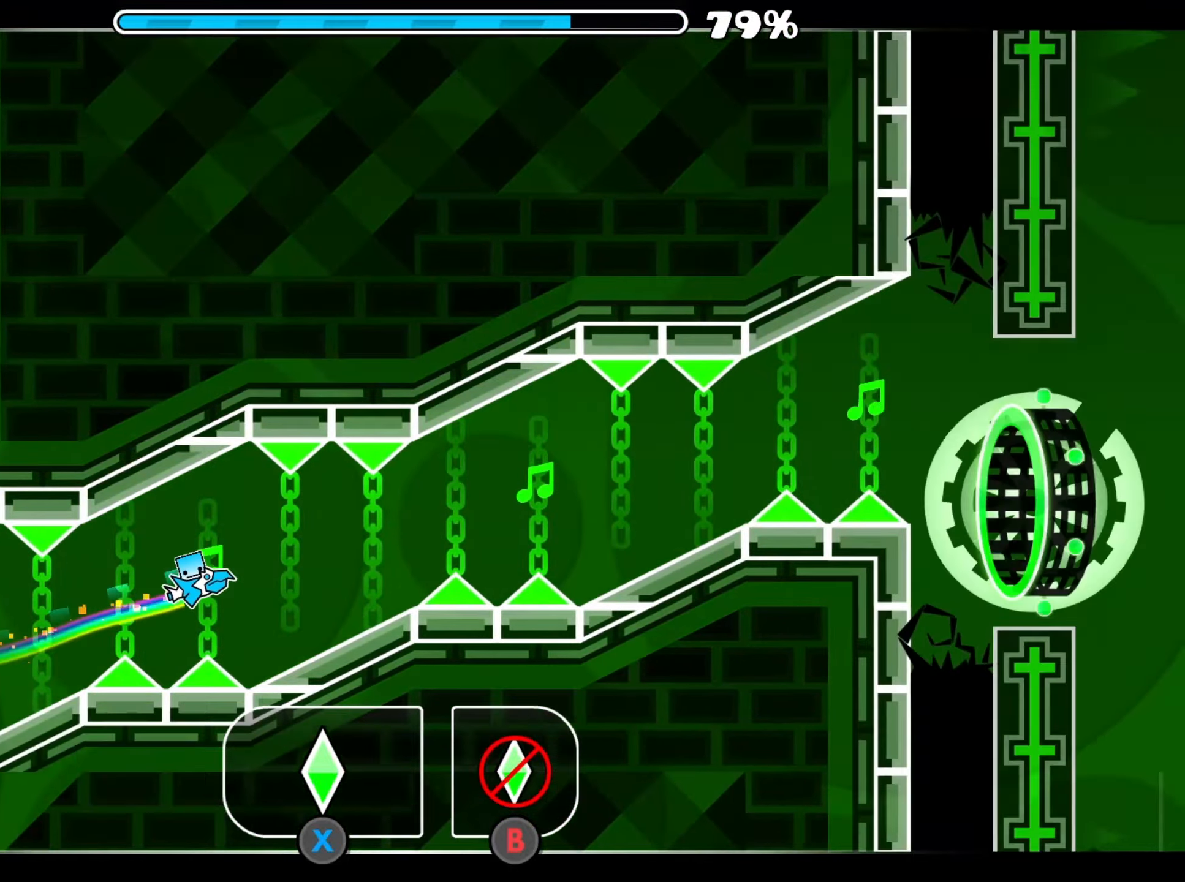
{"buttons": [], "right_stick": "center", "events": [[17, "A", "up"], [117, "A", "down"], [167, "A", "up"], [267, "A", "down"], [350, "A", "up"], [400, "A", "down"], [484, "A", "up"]]}
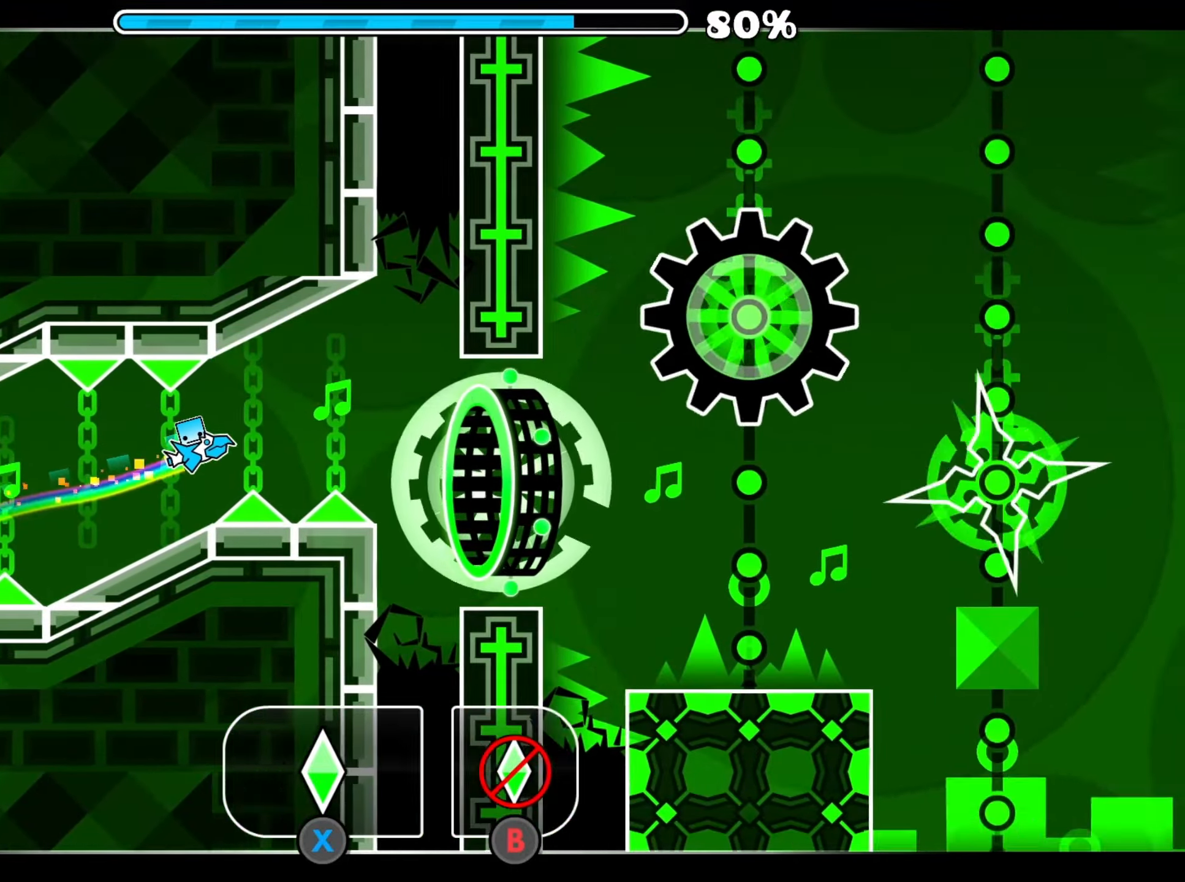
{"buttons": [], "right_stick": "center", "events": [[50, "A", "down"], [117, "A", "up"], [167, "X", "down"], [250, "X", "up"]]}
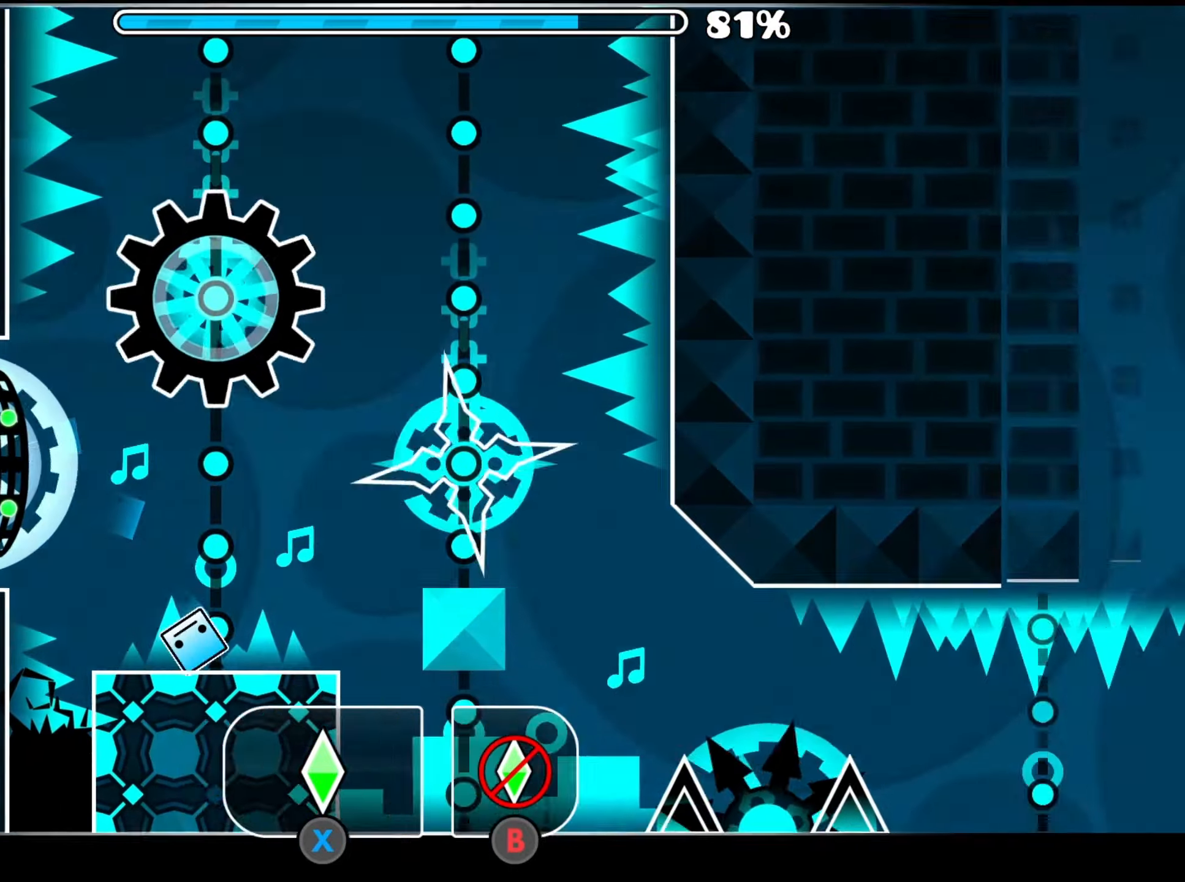
{"buttons": [], "right_stick": "center", "events": [[367, "A", "down"], [467, "A", "up"]]}
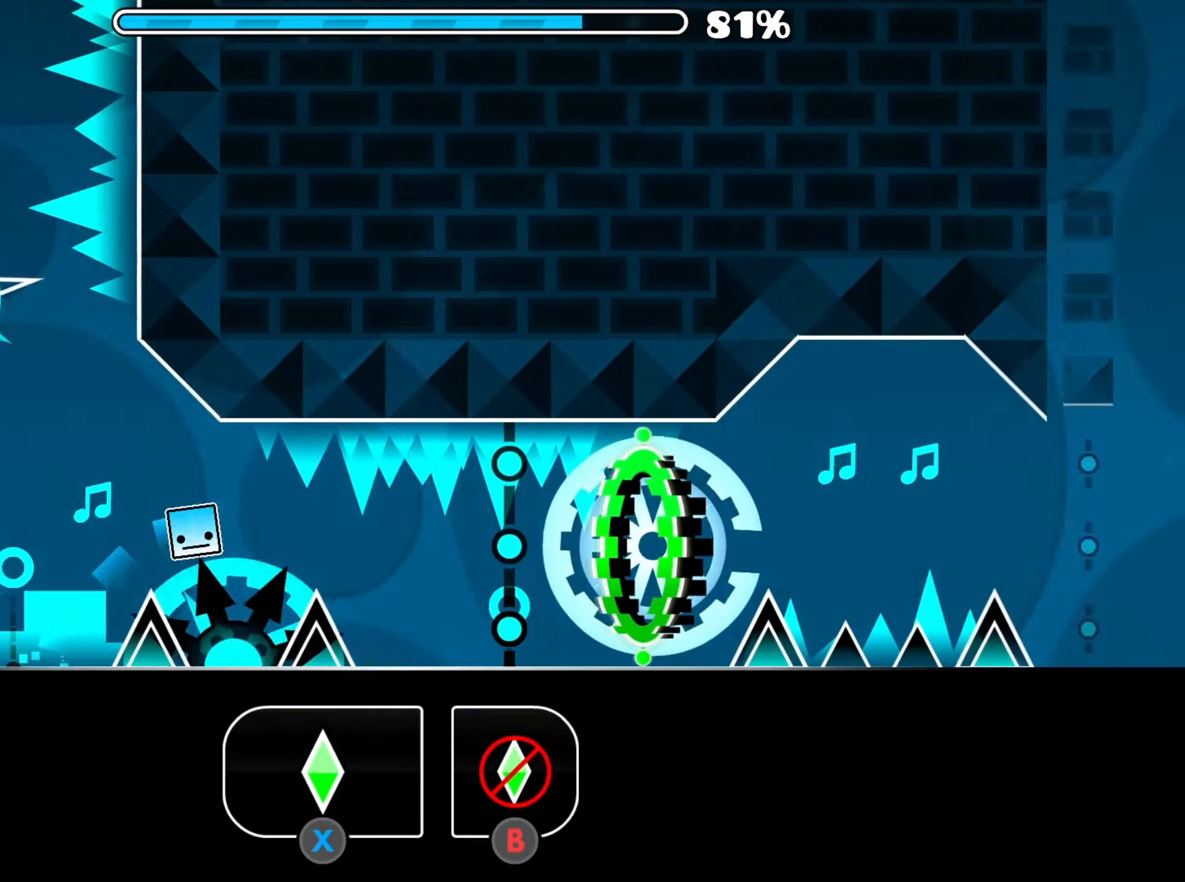
{"buttons": [], "right_stick": "center", "events": [[400, "A", "down"], [500, "A", "up"]]}
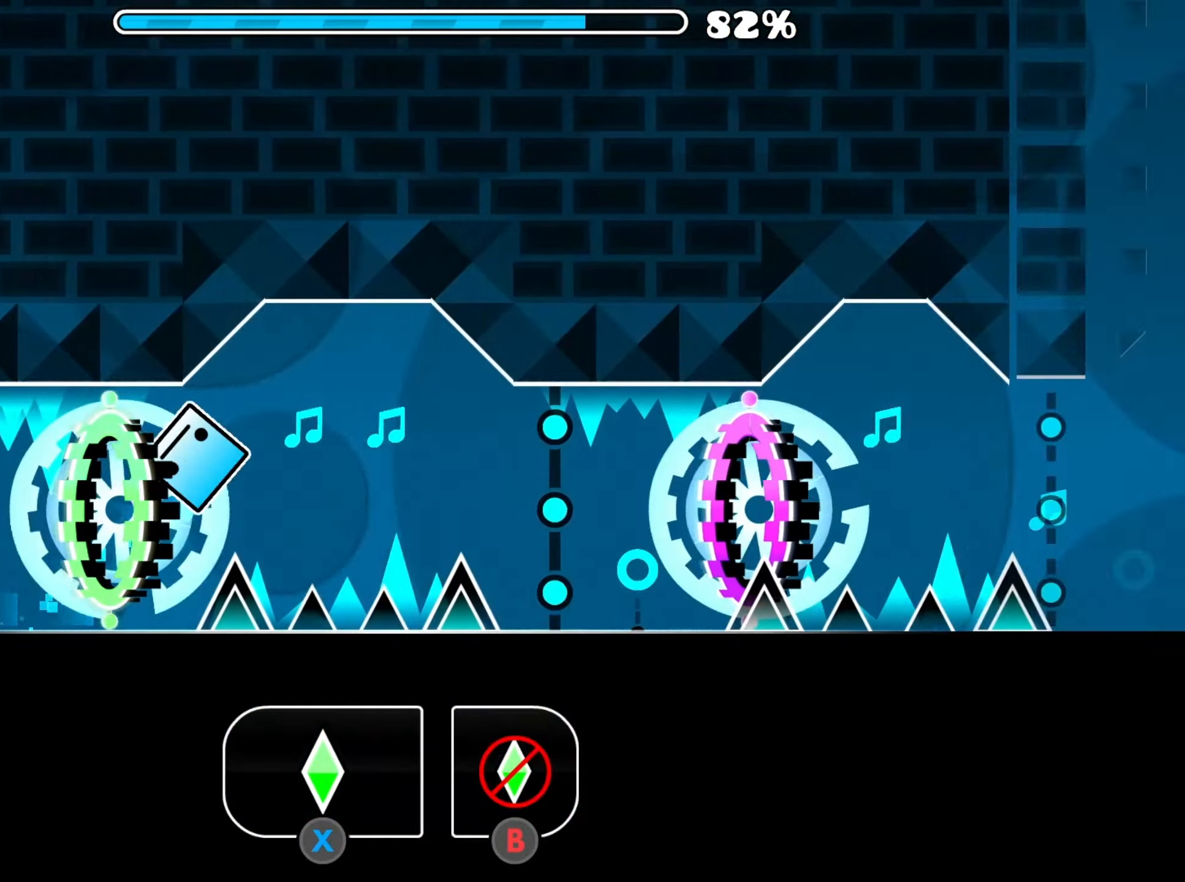
{"buttons": ["A"], "right_stick": "center", "events": [[434, "A", "down"]]}
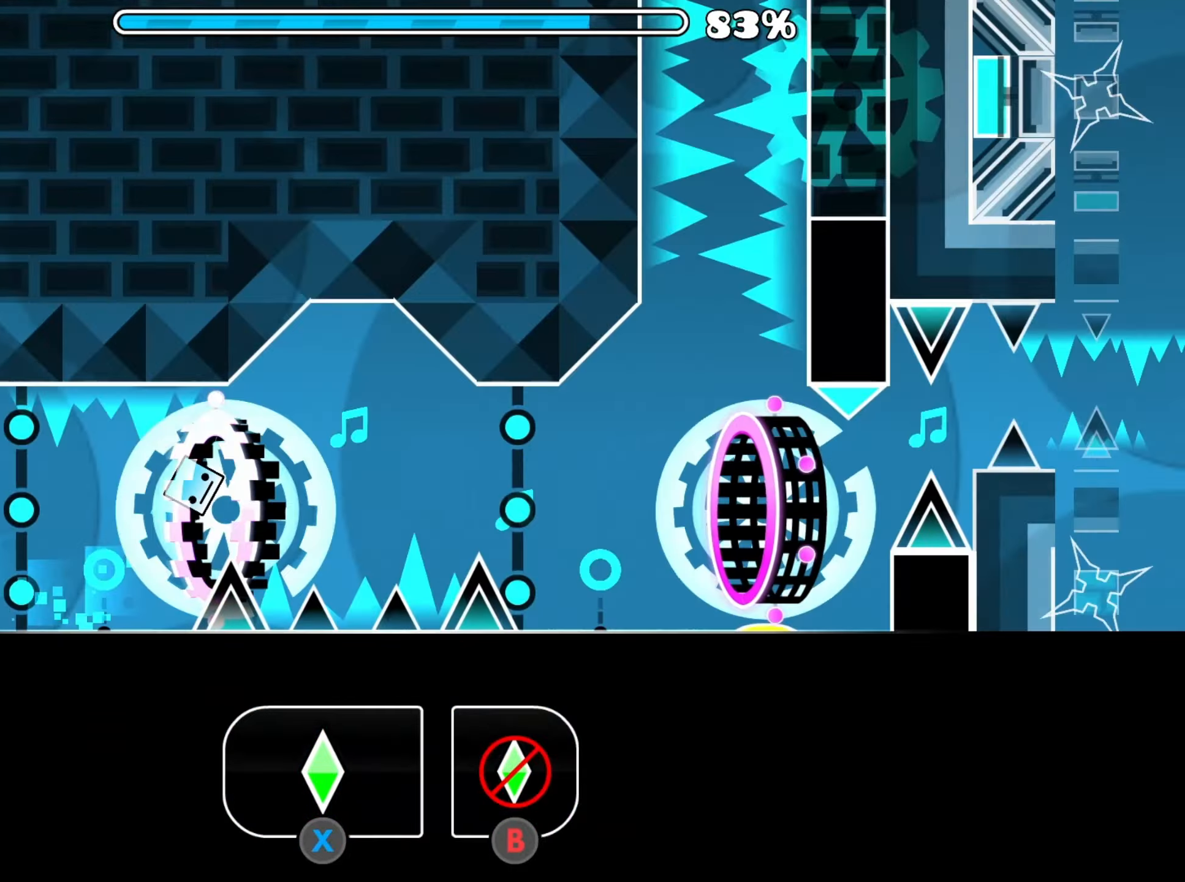
{"buttons": [], "right_stick": "center", "events": [[34, "A", "up"], [117, "X", "down"], [200, "X", "up"]]}
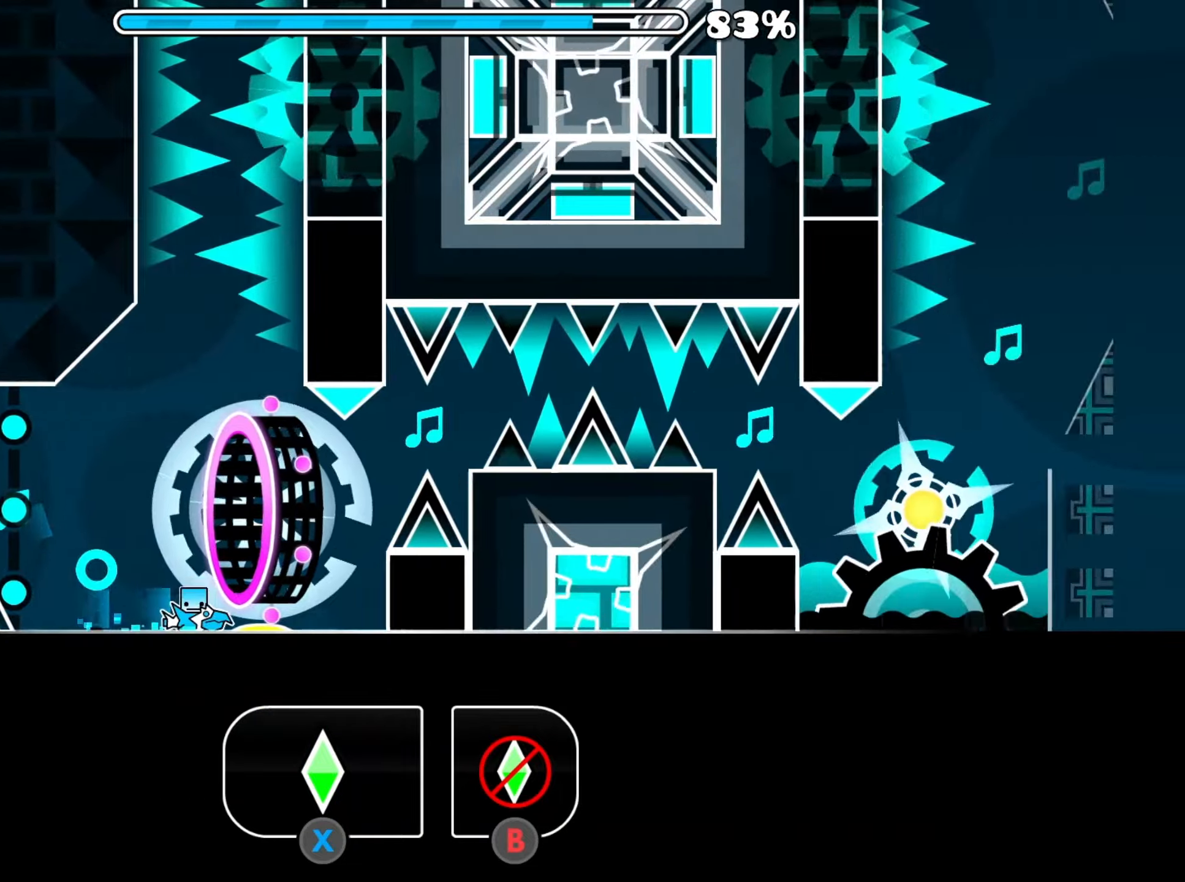
{"buttons": [], "right_stick": "center", "events": []}
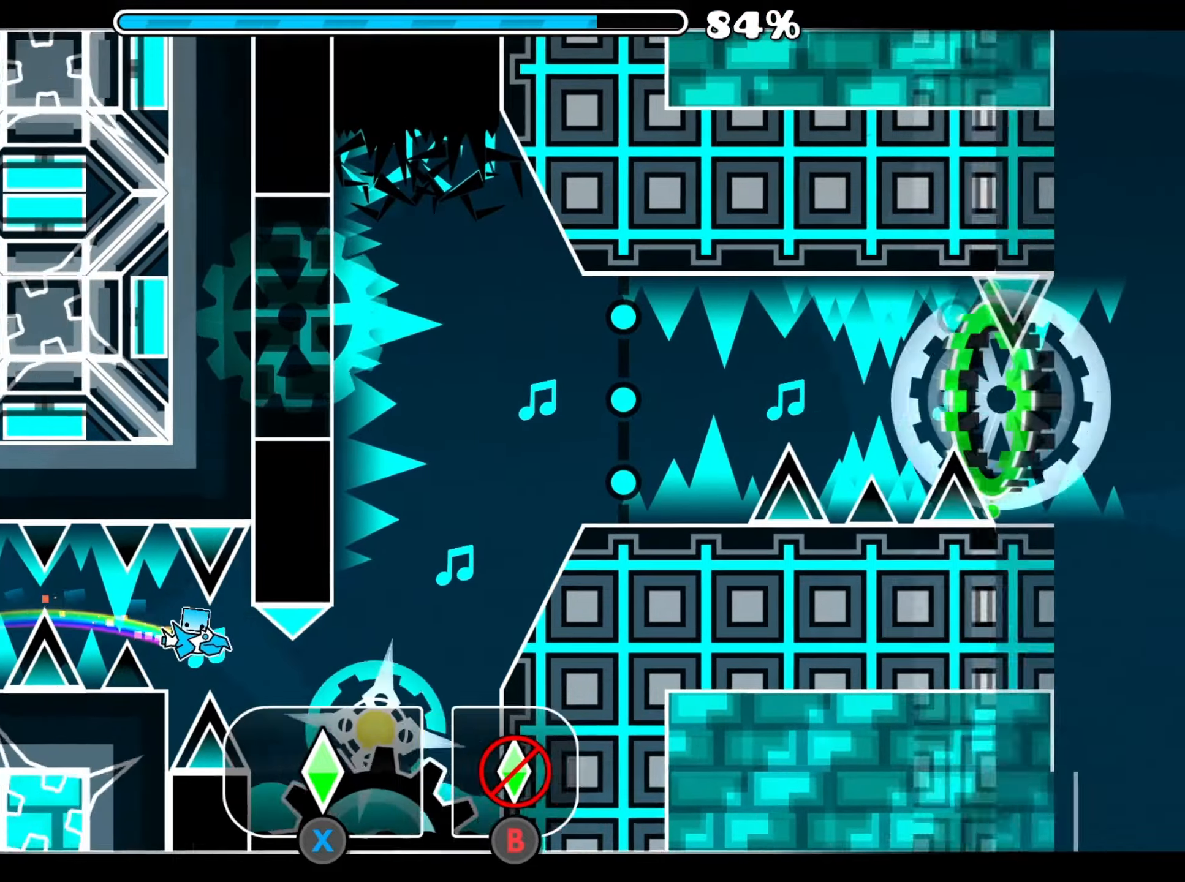
{"buttons": [], "right_stick": "center", "events": [[133, "A", "down"], [450, "A", "up"]]}
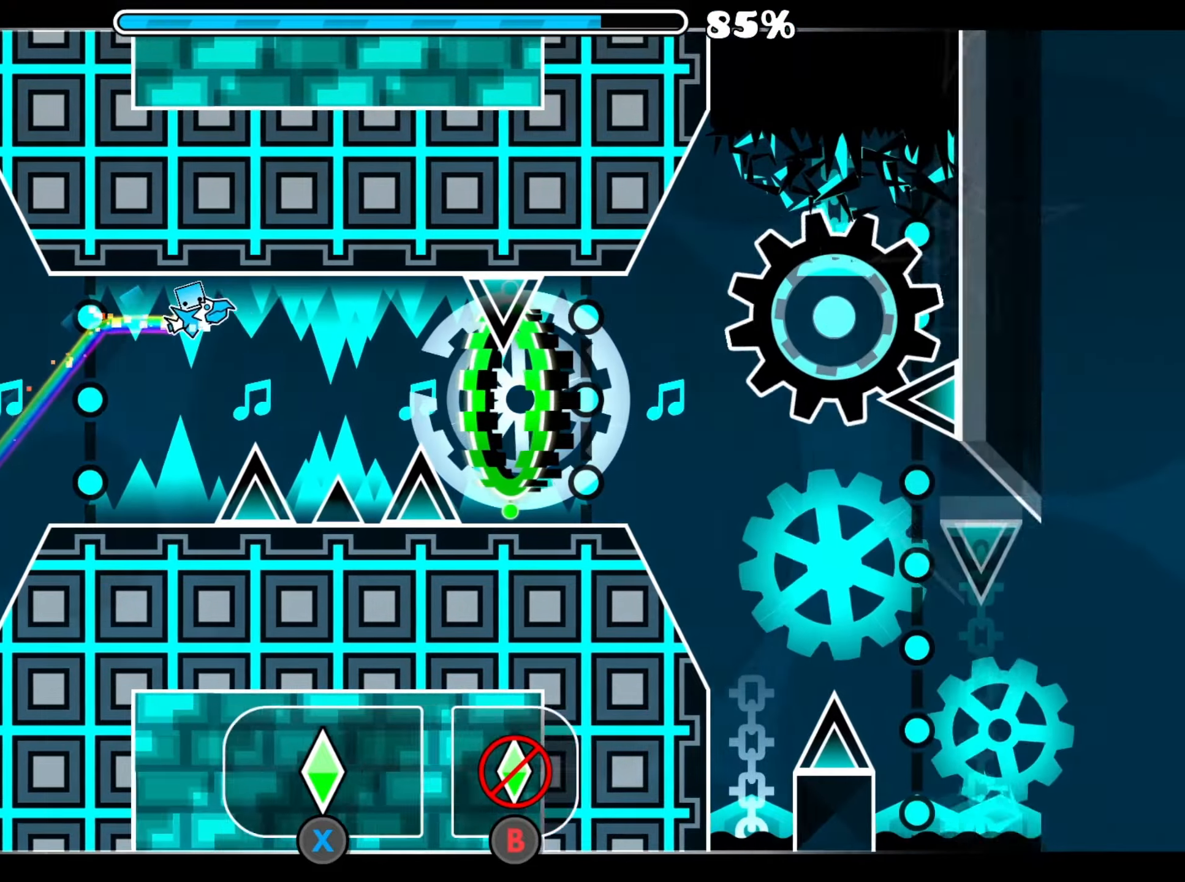
{"buttons": [], "right_stick": "center", "events": [[200, "A", "down"], [300, "A", "up"]]}
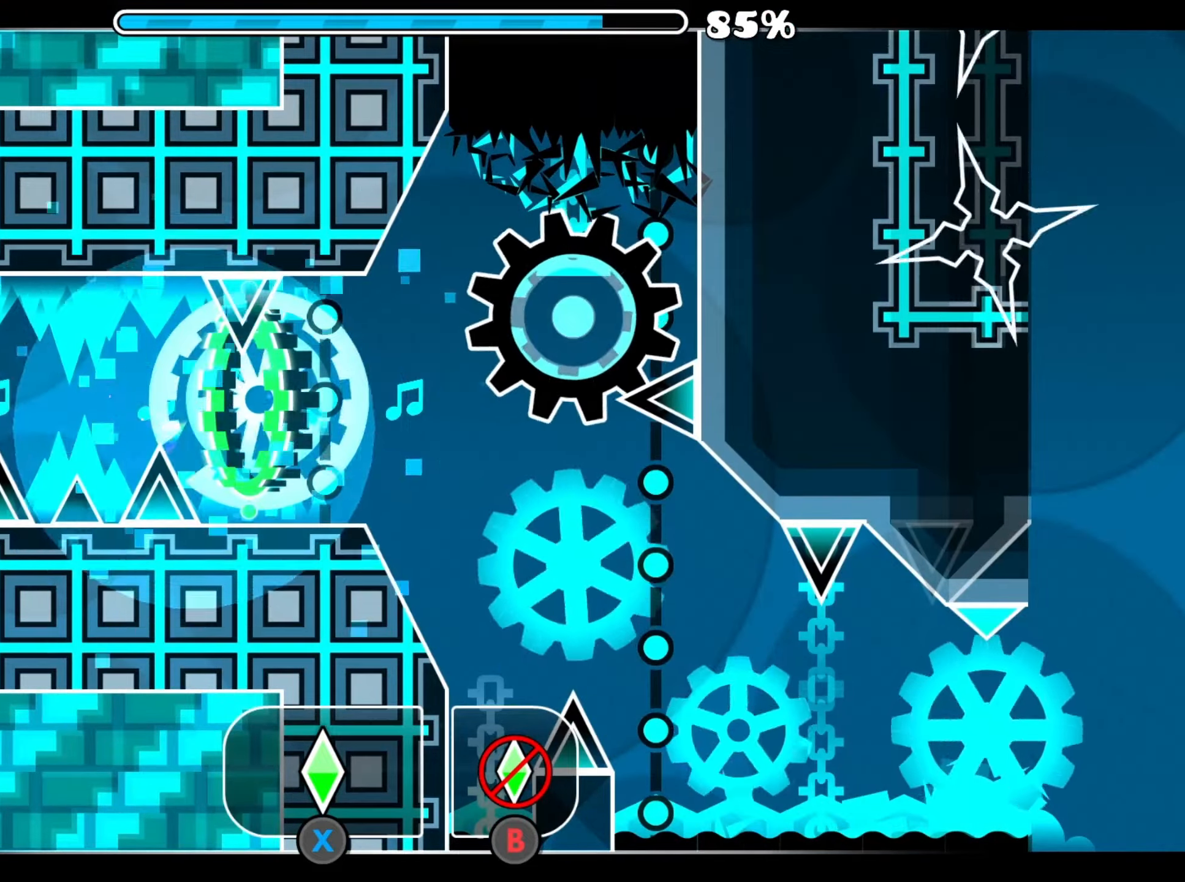
{"buttons": [], "right_stick": "center", "events": []}
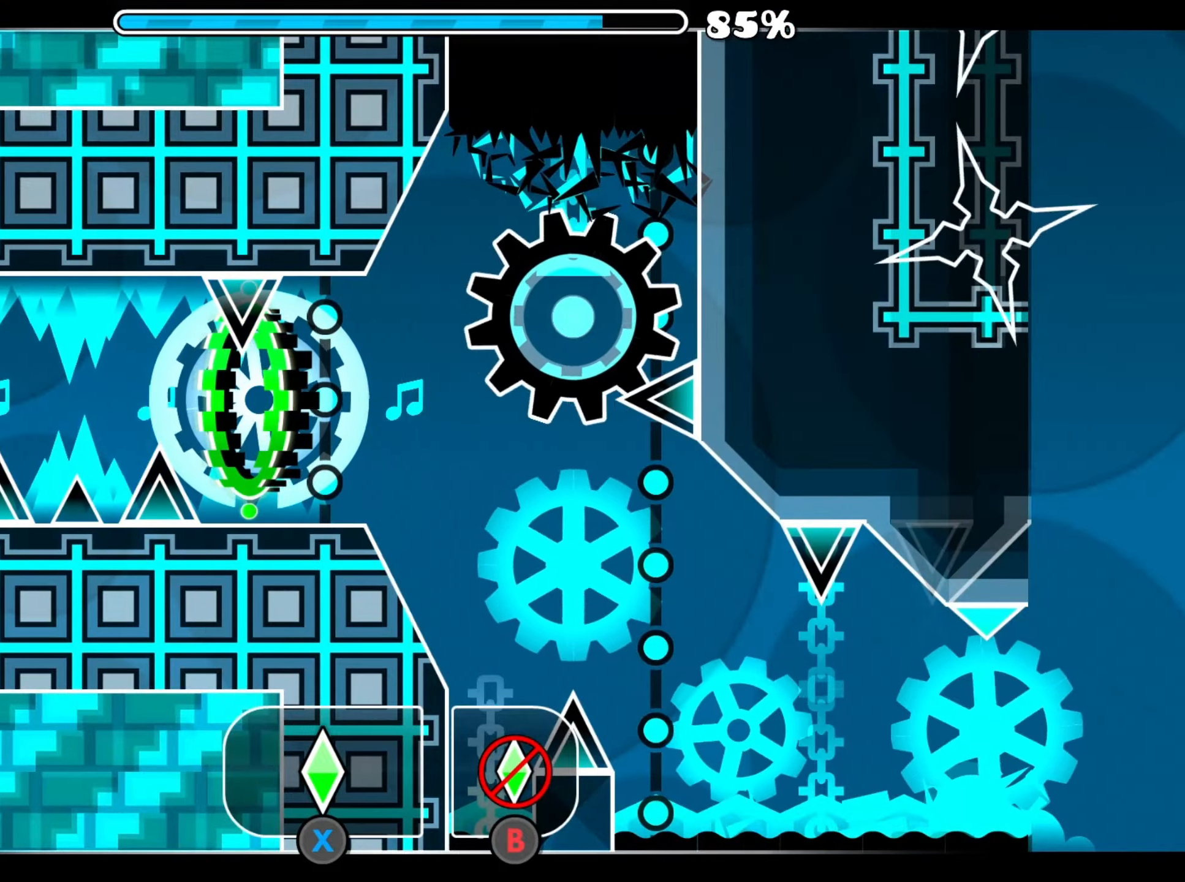
{"buttons": [], "right_stick": "center", "events": []}